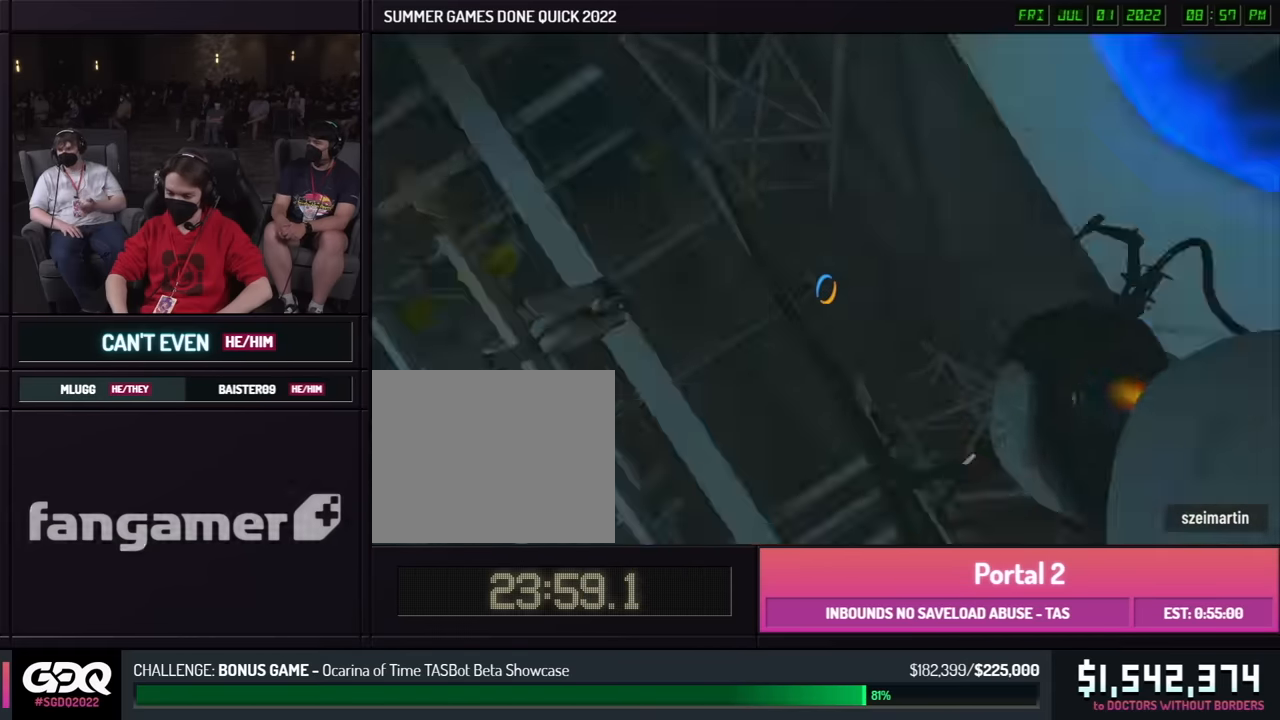
Gameplay with a controller (Xbox layout); each line is a JSON object with the inputs held at the frame after it. "events" lists button and stick changes between this image and that frame as [ms after this image, input, new state], when the widget could be followed in between. Not read: DPAD_DOWN DPAD_LEFT DPAD_RIGHT DPAD_UP L2 L3 R2 R3 SELECT START other_buttons.
{"buttons": [], "left_stick": "up-left", "right_stick": "center", "events": [[17, "left_stick", "down"], [34, "right_stick", "center"], [117, "left_stick", "up"], [317, "left_stick", "left"], [500, "left_stick", "up-left"]]}
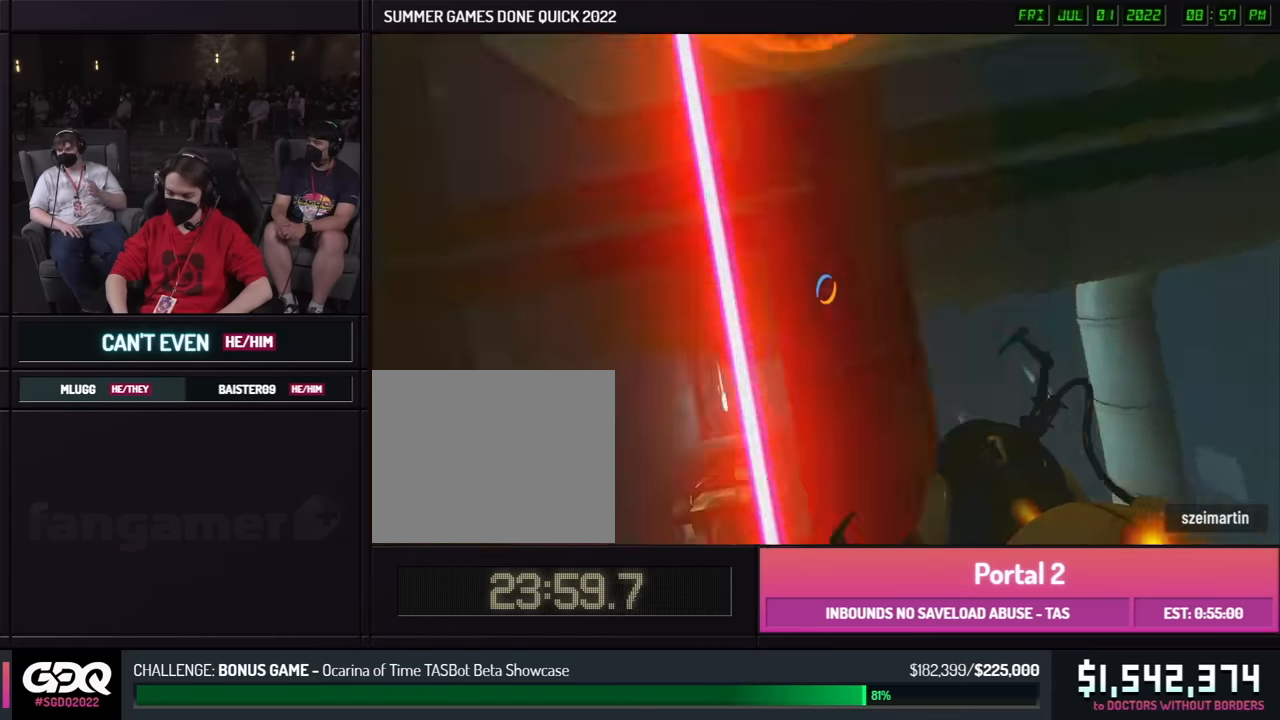
{"buttons": ["A"], "left_stick": "right", "right_stick": "right", "events": [[317, "left_stick", "right"], [334, "right_stick", "right"], [450, "A", "down"]]}
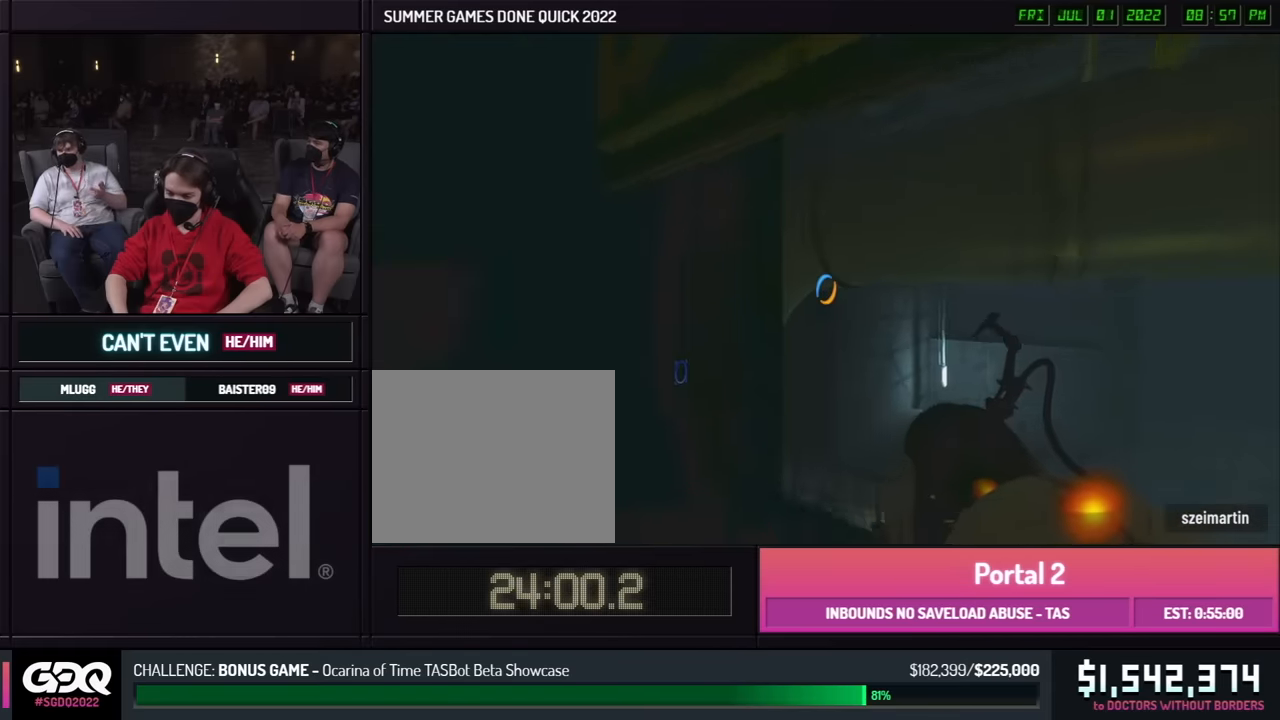
{"buttons": [], "left_stick": "right", "right_stick": "center", "events": [[50, "A", "up"], [134, "right_stick", "center"]]}
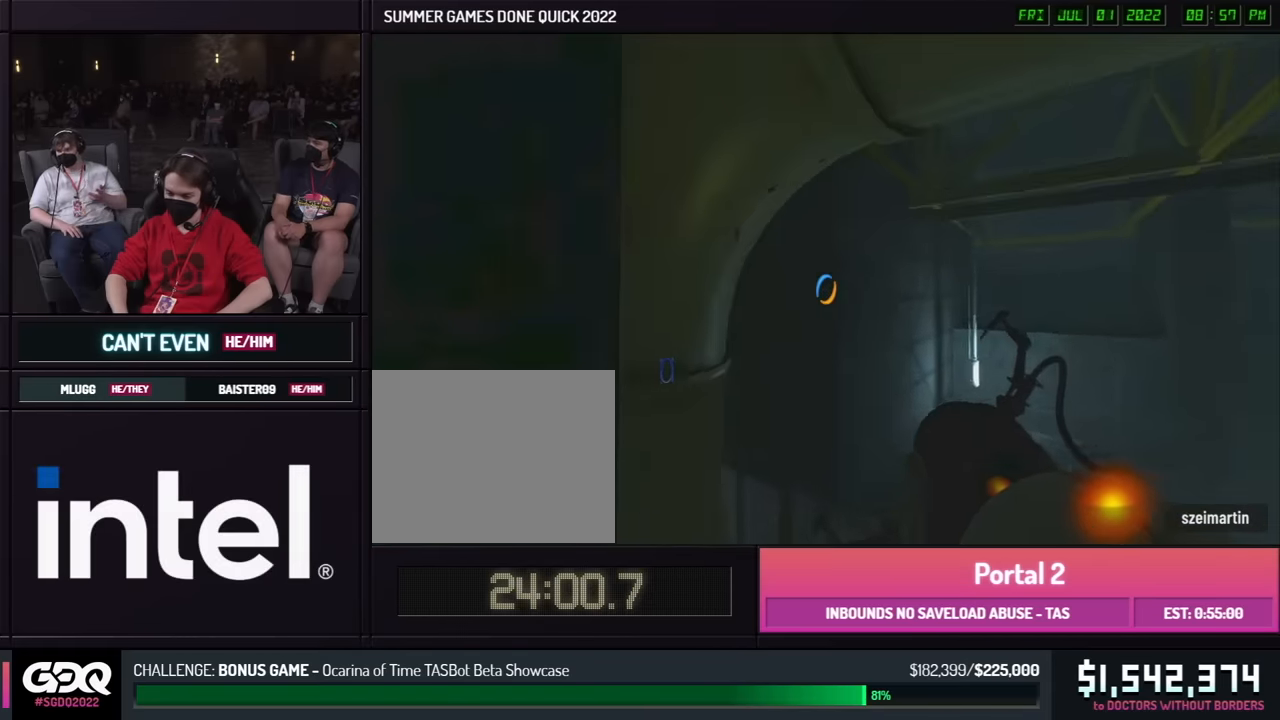
{"buttons": ["B"], "left_stick": "left", "right_stick": "center", "events": [[217, "A", "down"], [217, "B", "down"], [317, "A", "up"], [500, "left_stick", "left"]]}
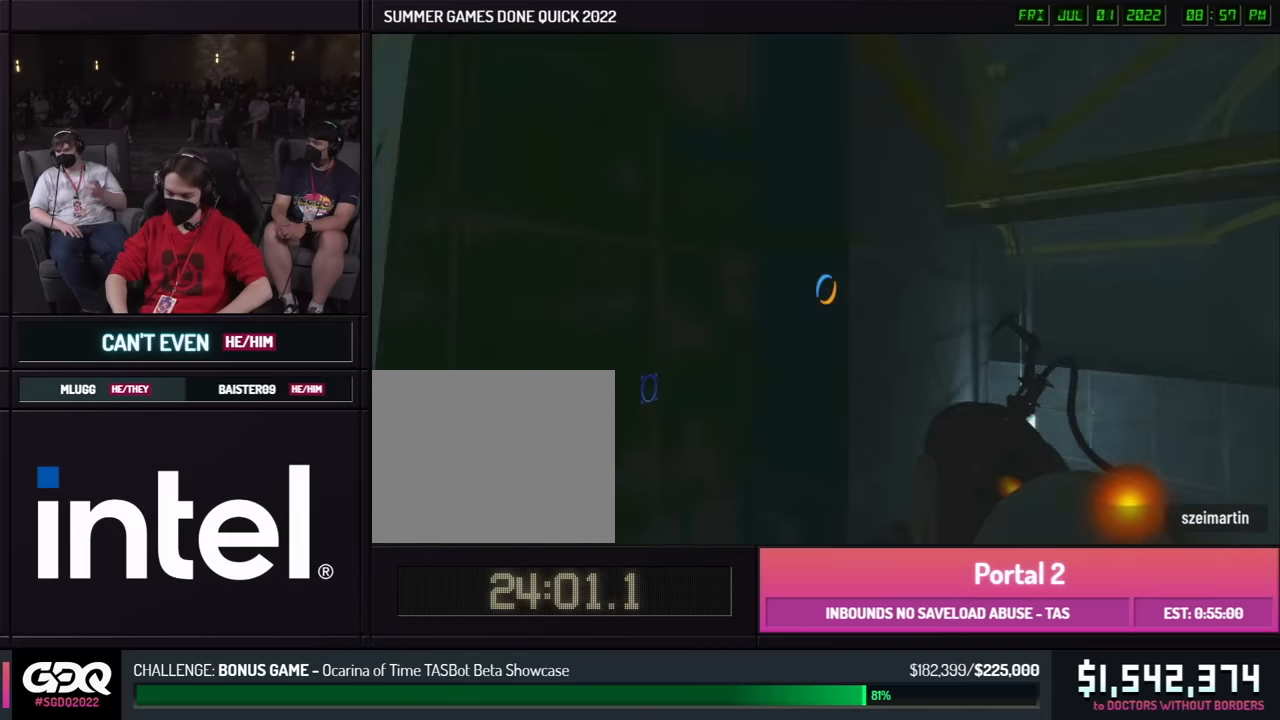
{"buttons": ["B"], "left_stick": "left", "right_stick": "left", "events": [[17, "left_stick", "right"], [434, "left_stick", "left"], [450, "right_stick", "left"]]}
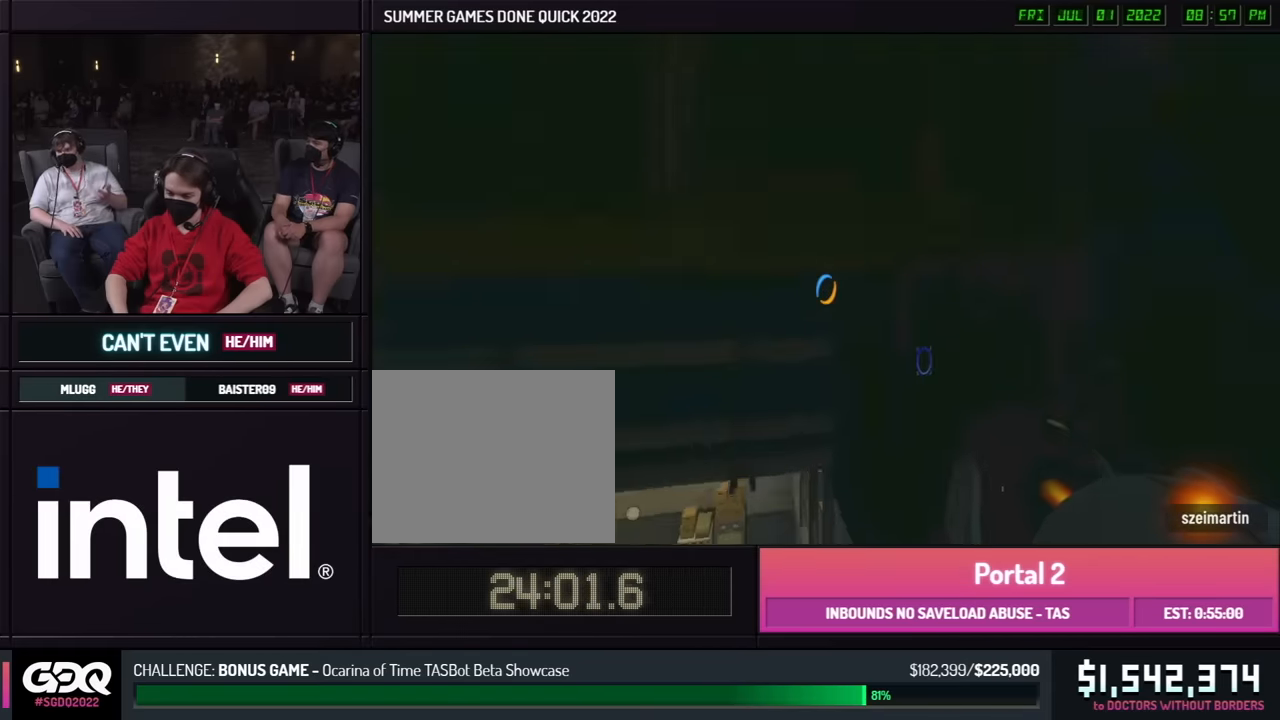
{"buttons": ["B"], "left_stick": "right", "right_stick": "center", "events": [[367, "right_stick", "center"], [500, "left_stick", "right"]]}
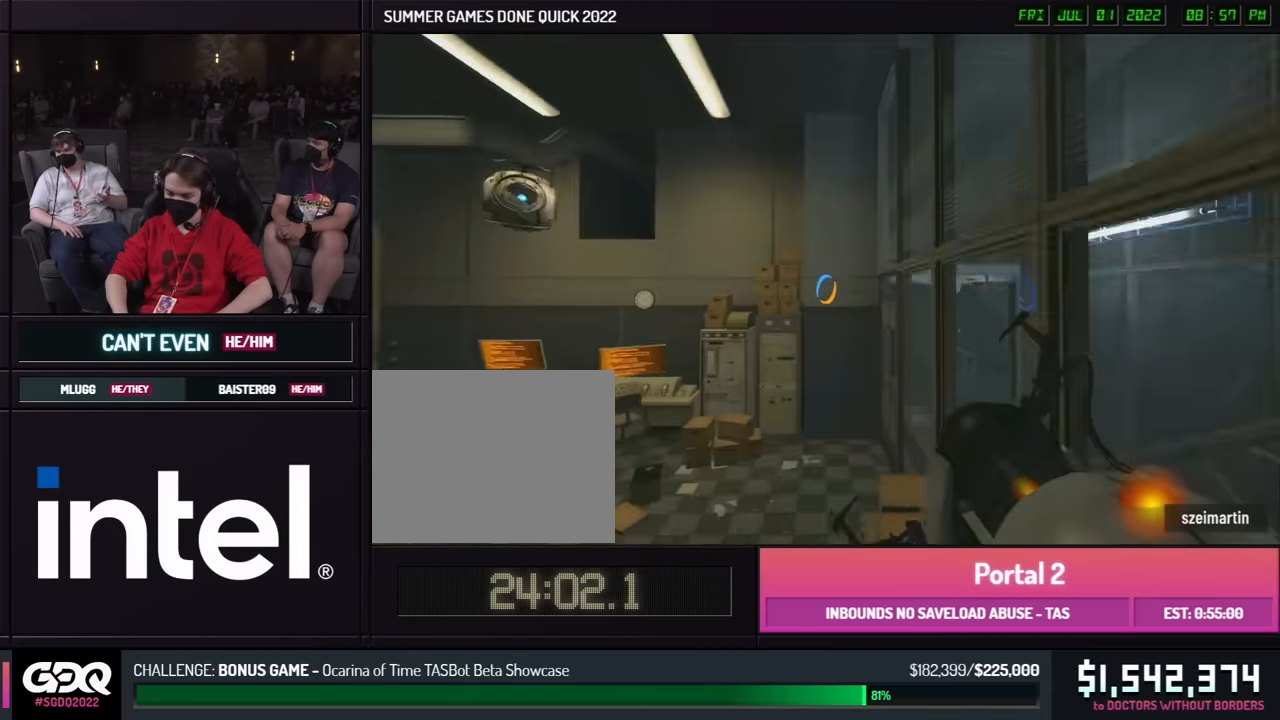
{"buttons": ["B"], "left_stick": "left", "right_stick": "center", "events": [[34, "left_stick", "left"], [250, "A", "down"], [350, "A", "up"], [434, "left_stick", "right"], [484, "left_stick", "left"]]}